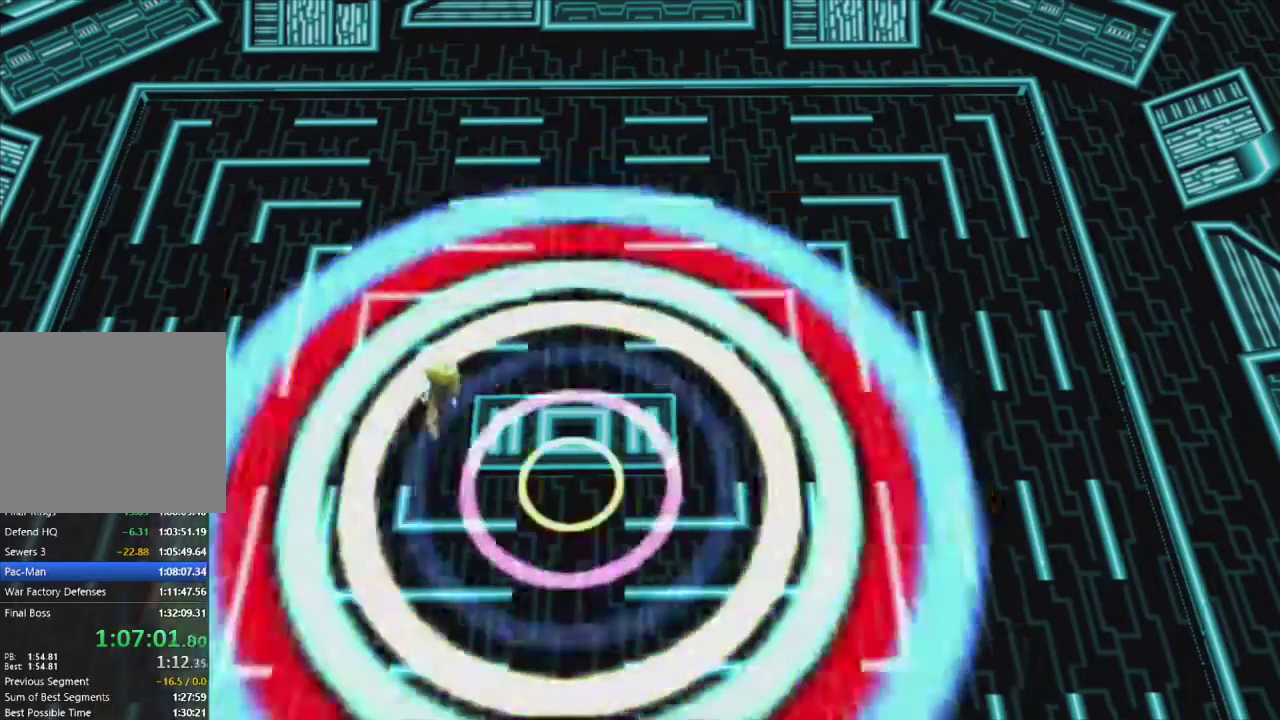
Gameplay with a controller (PlayStation layout); each line is a JSON object with the inputs held at the frame after it. "events" lists button and stick changes between this image and that frame as [ms after this image, input, new state], when the widget could be followed in between.
{"buttons": ["CROSS"], "left_stick": "center", "right_stick": "center", "events": []}
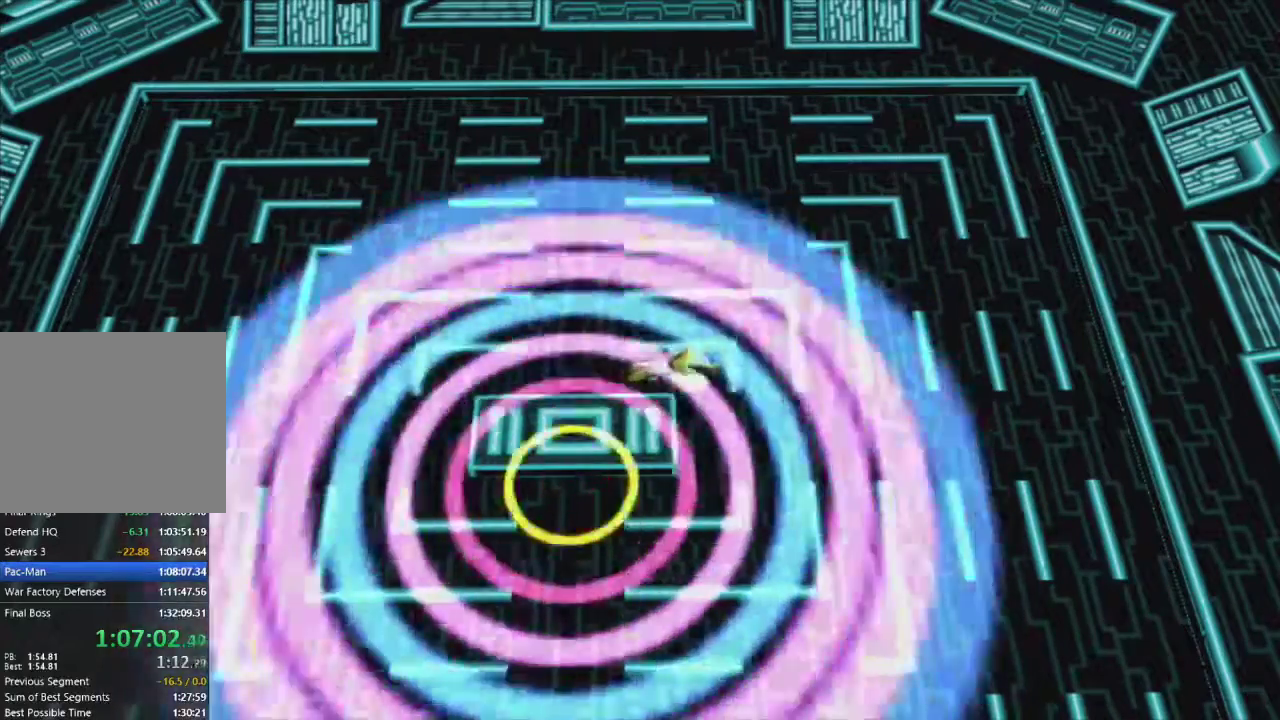
{"buttons": ["CROSS"], "left_stick": "center", "right_stick": "center", "events": []}
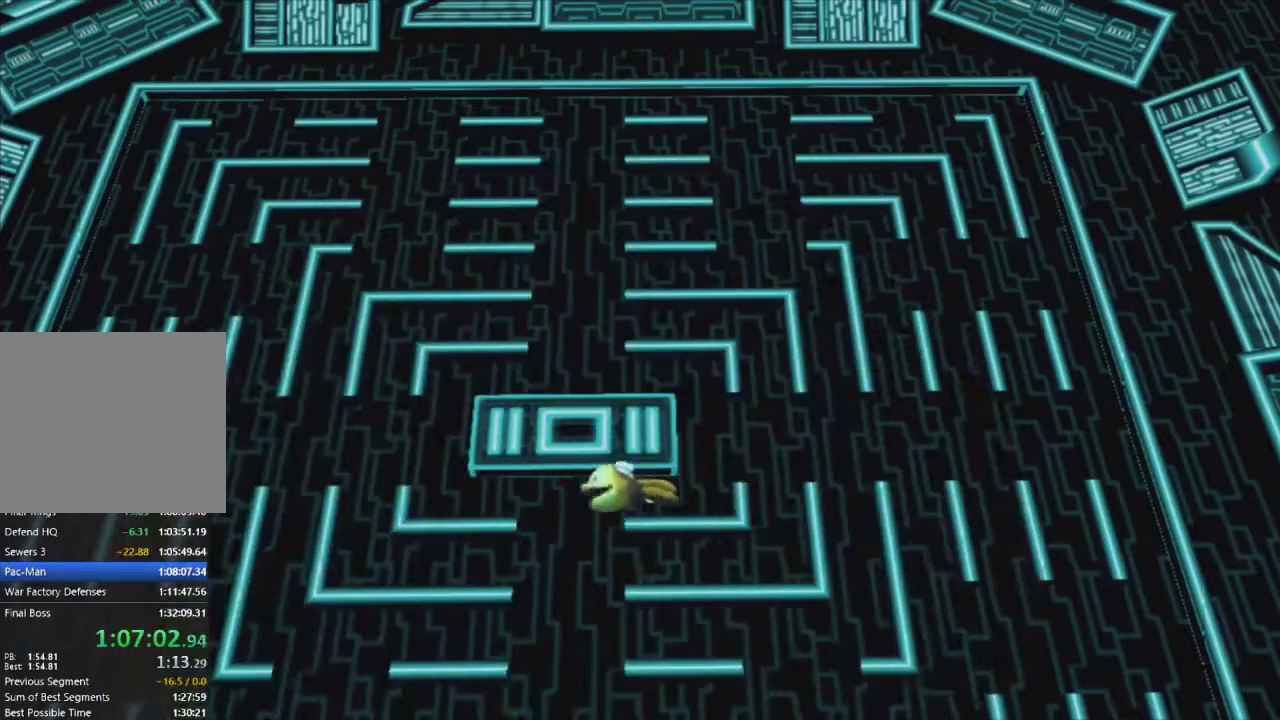
{"buttons": ["CROSS"], "left_stick": "center", "right_stick": "center", "events": []}
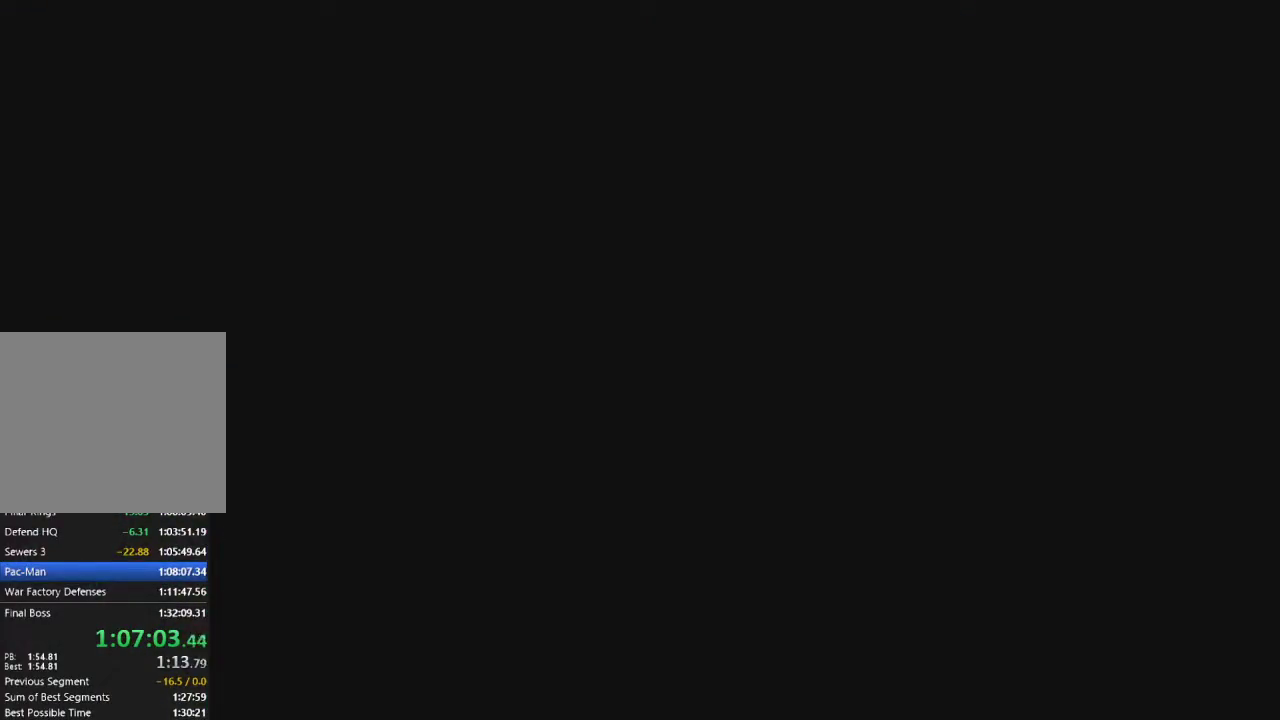
{"buttons": ["CROSS"], "left_stick": "center", "right_stick": "center", "events": []}
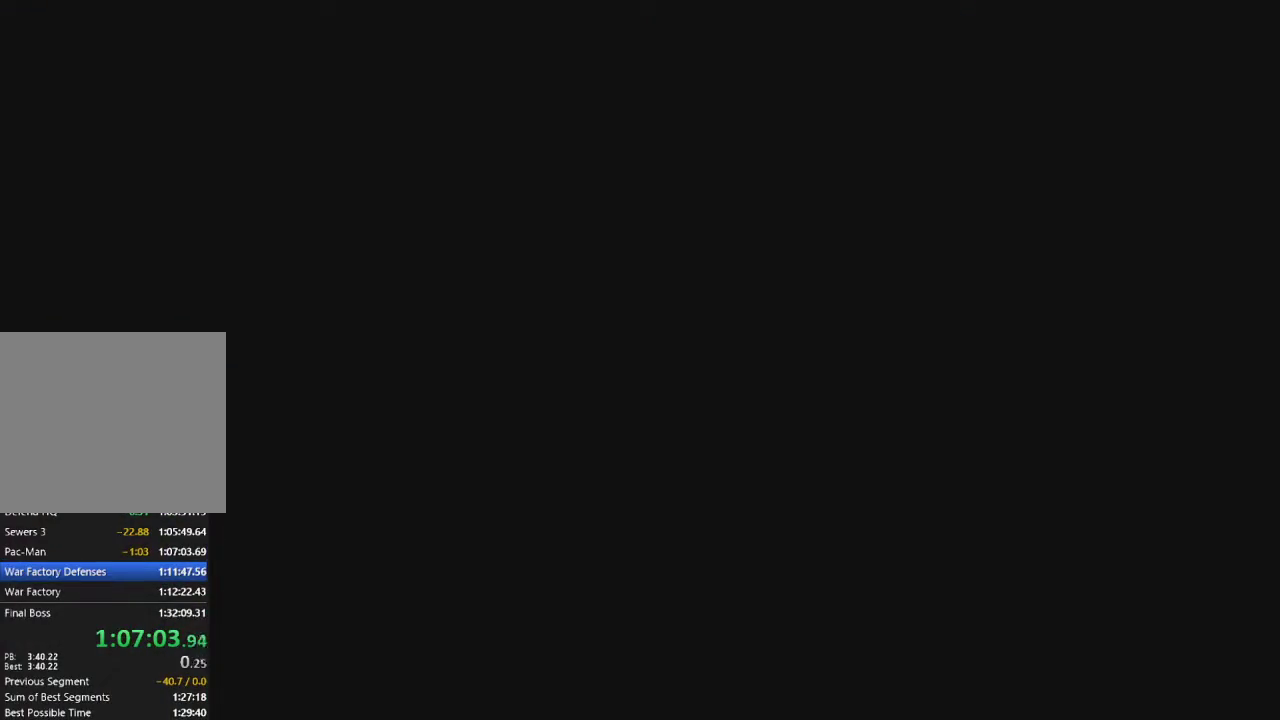
{"buttons": [], "left_stick": "center", "right_stick": "center", "events": [[417, "CROSS", "up"]]}
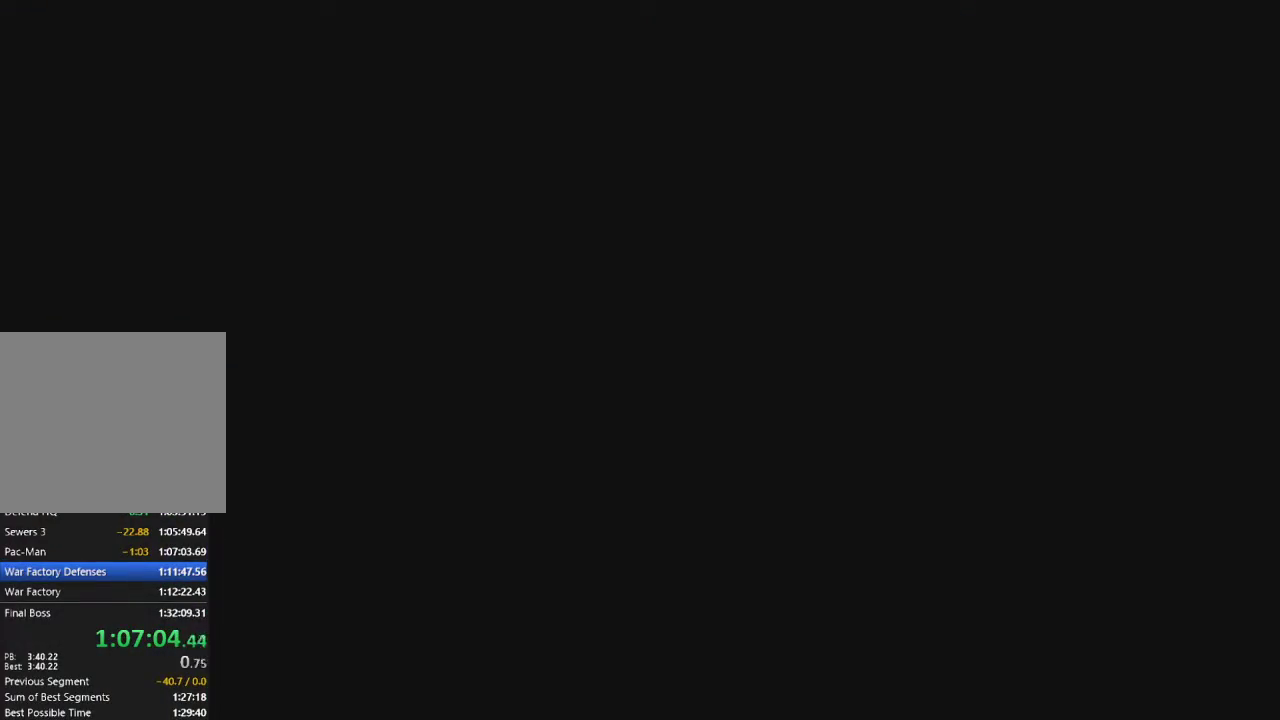
{"buttons": [], "left_stick": "center", "right_stick": "center", "events": []}
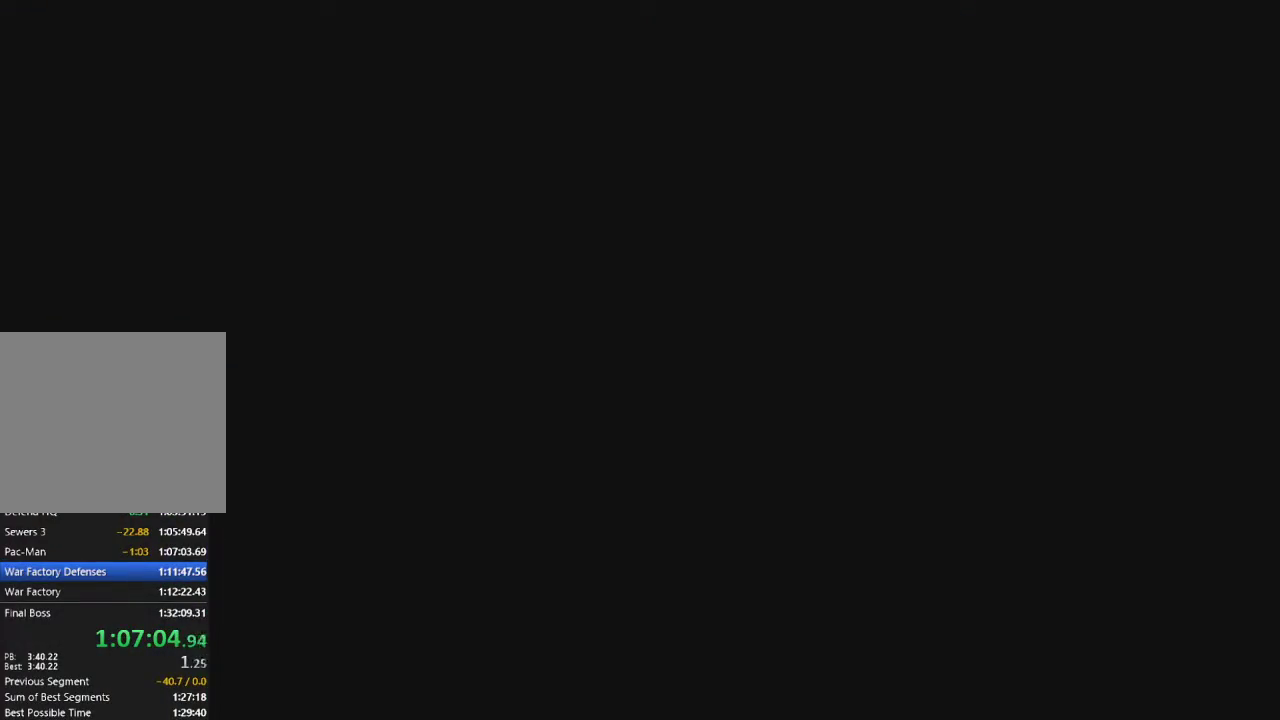
{"buttons": [], "left_stick": "center", "right_stick": "center", "events": []}
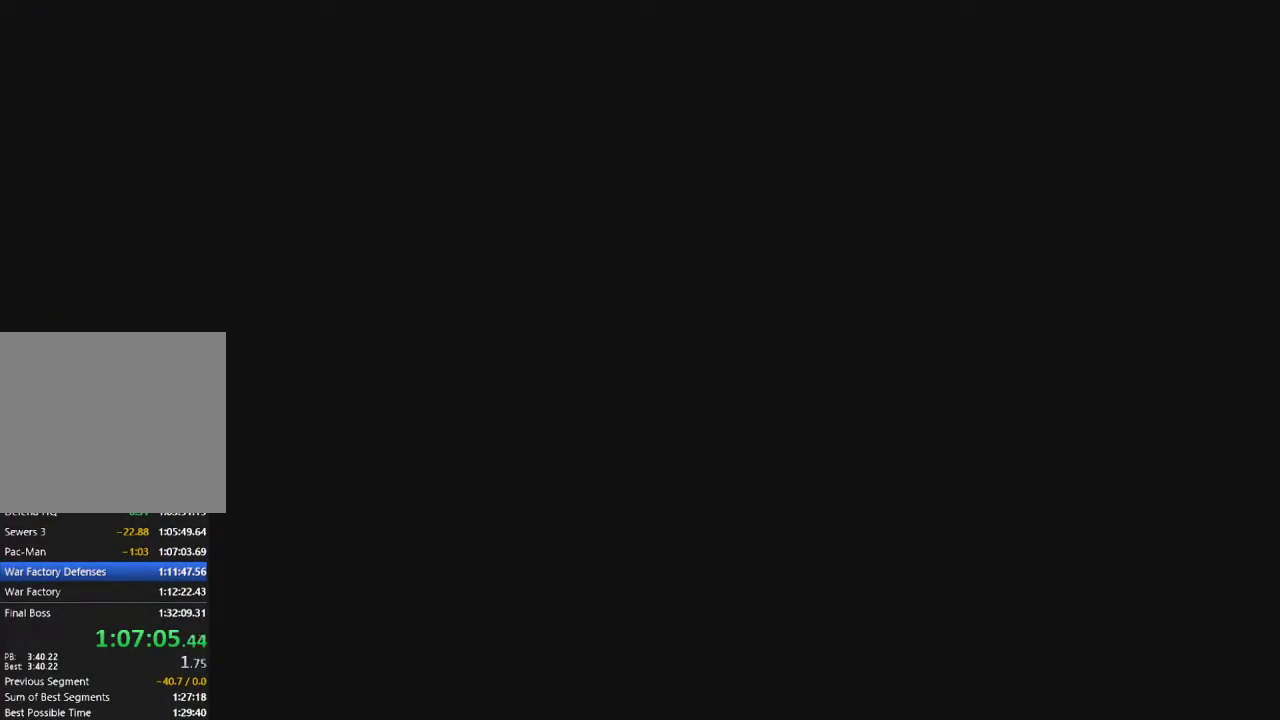
{"buttons": [], "left_stick": "center", "right_stick": "center", "events": [[333, "TRIANGLE", "down"], [433, "TRIANGLE", "up"]]}
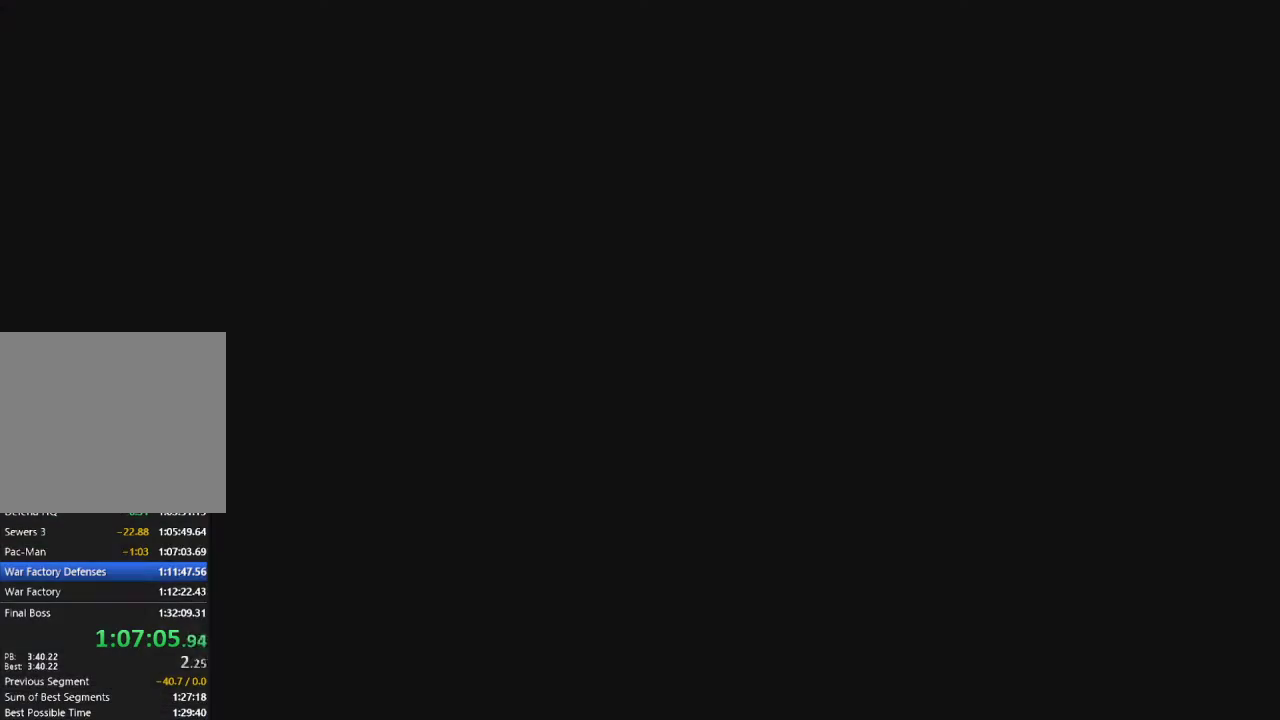
{"buttons": [], "left_stick": "up-left", "right_stick": "center", "events": [[300, "left_stick", "up-left"]]}
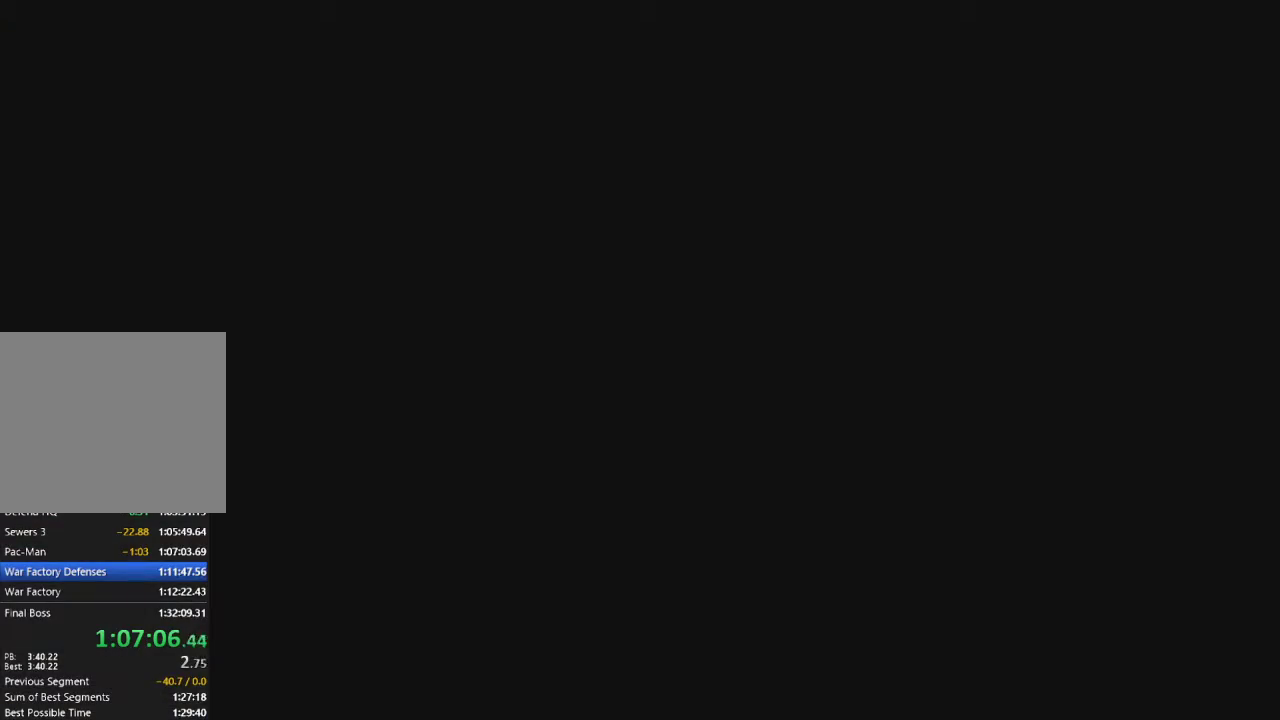
{"buttons": [], "left_stick": "up-left", "right_stick": "center", "events": []}
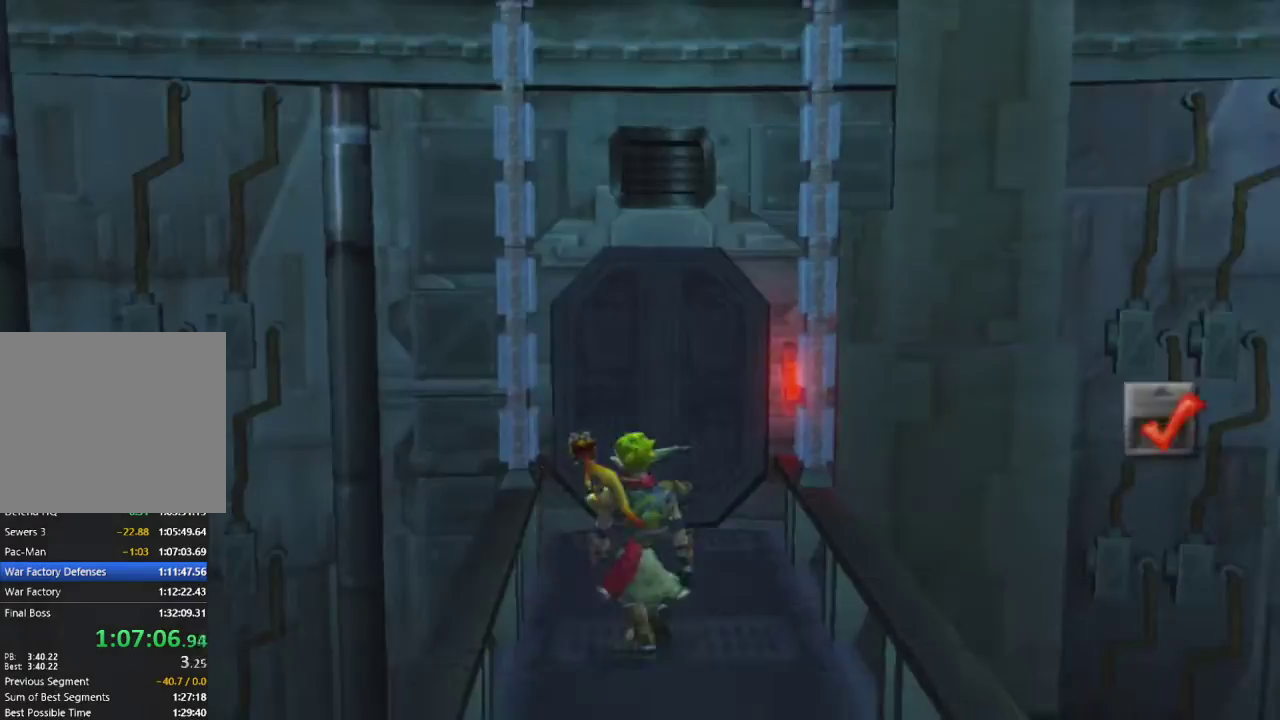
{"buttons": [], "left_stick": "up", "right_stick": "center", "events": [[333, "left_stick", "up"]]}
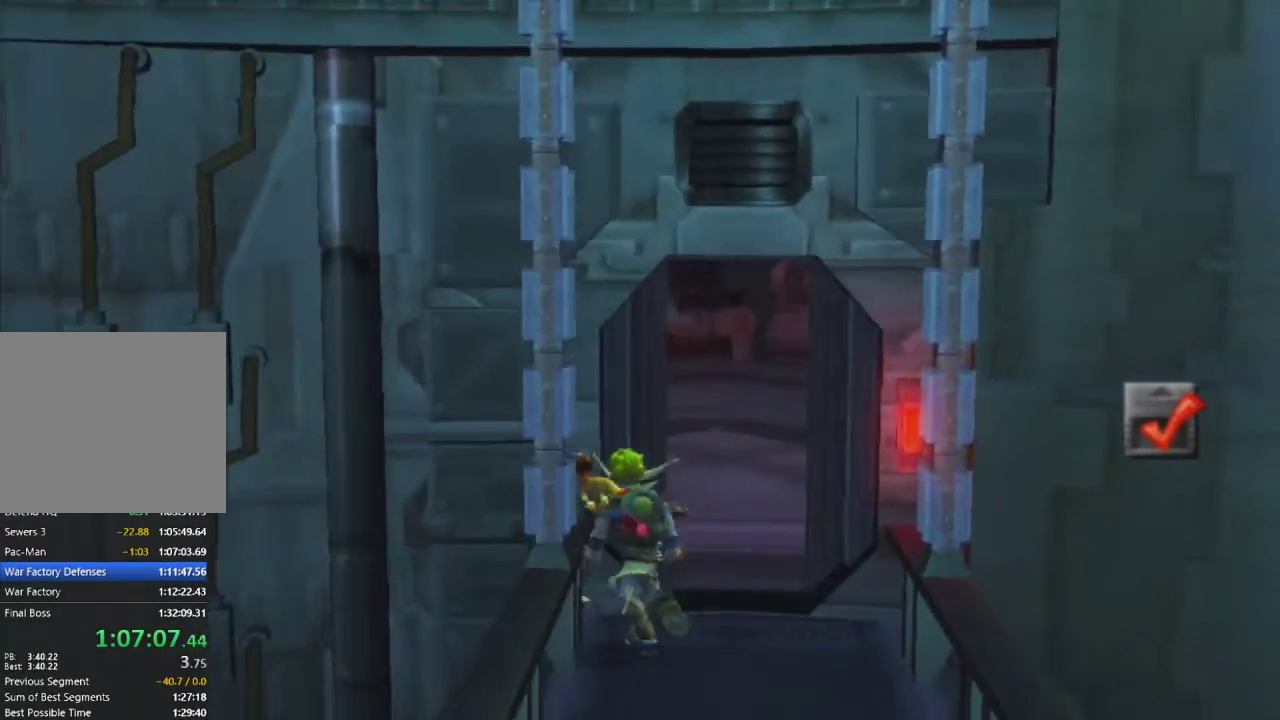
{"buttons": ["SQUARE"], "left_stick": "up-right", "right_stick": "right", "events": [[400, "SQUARE", "down"], [433, "left_stick", "up-right"], [433, "right_stick", "right"]]}
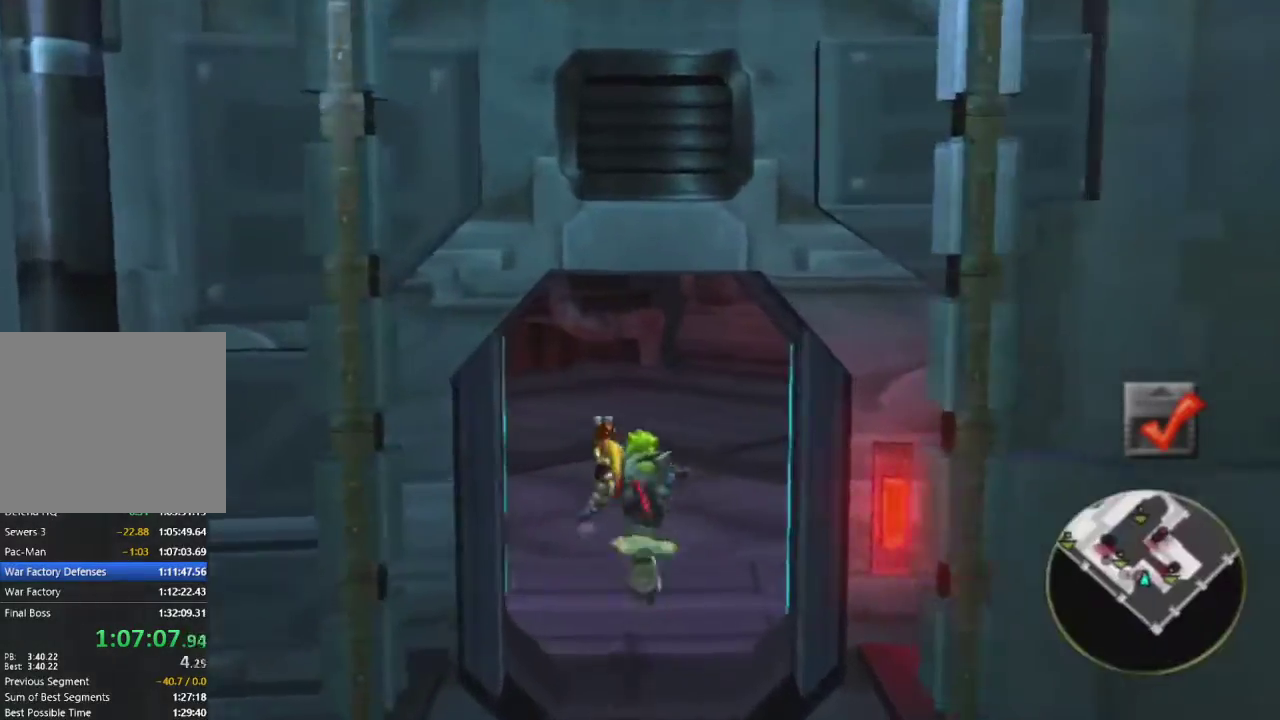
{"buttons": [], "left_stick": "up-right", "right_stick": "right", "events": [[33, "R2", "down"], [150, "SQUARE", "up"], [233, "R2", "up"]]}
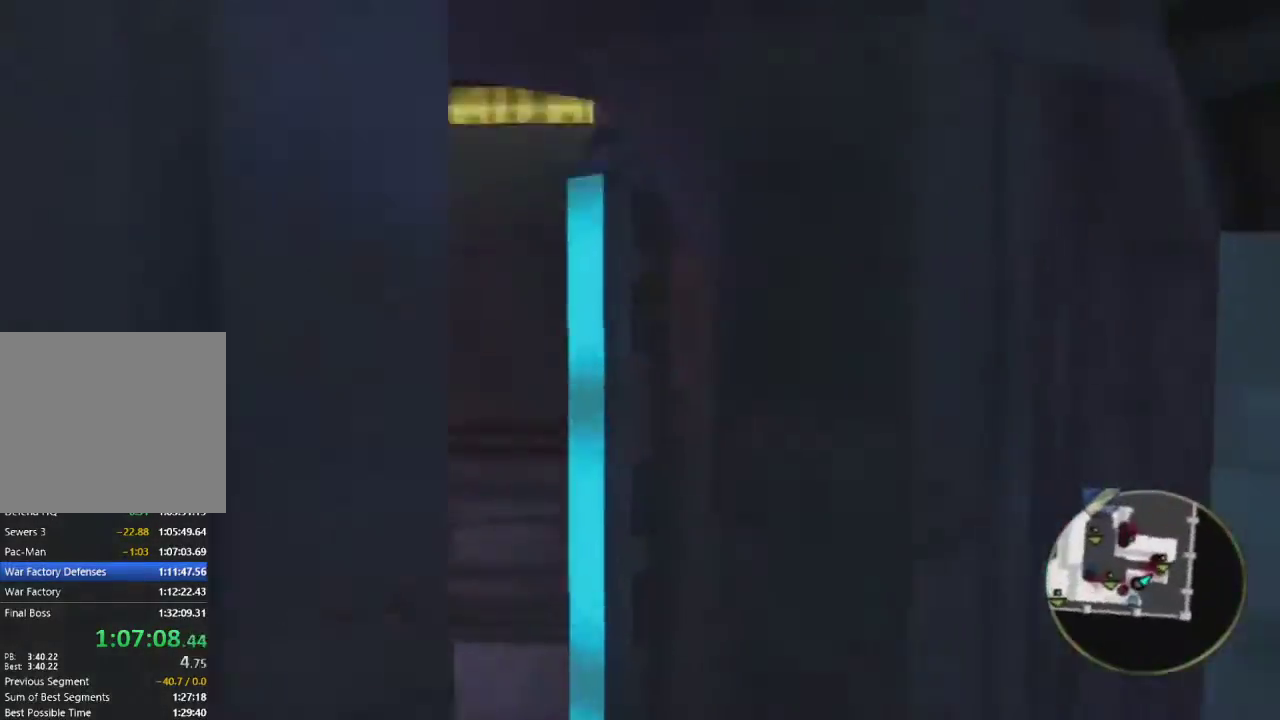
{"buttons": ["L1"], "left_stick": "up", "right_stick": "center", "events": [[200, "right_stick", "center"], [467, "L1", "down"], [500, "left_stick", "up"]]}
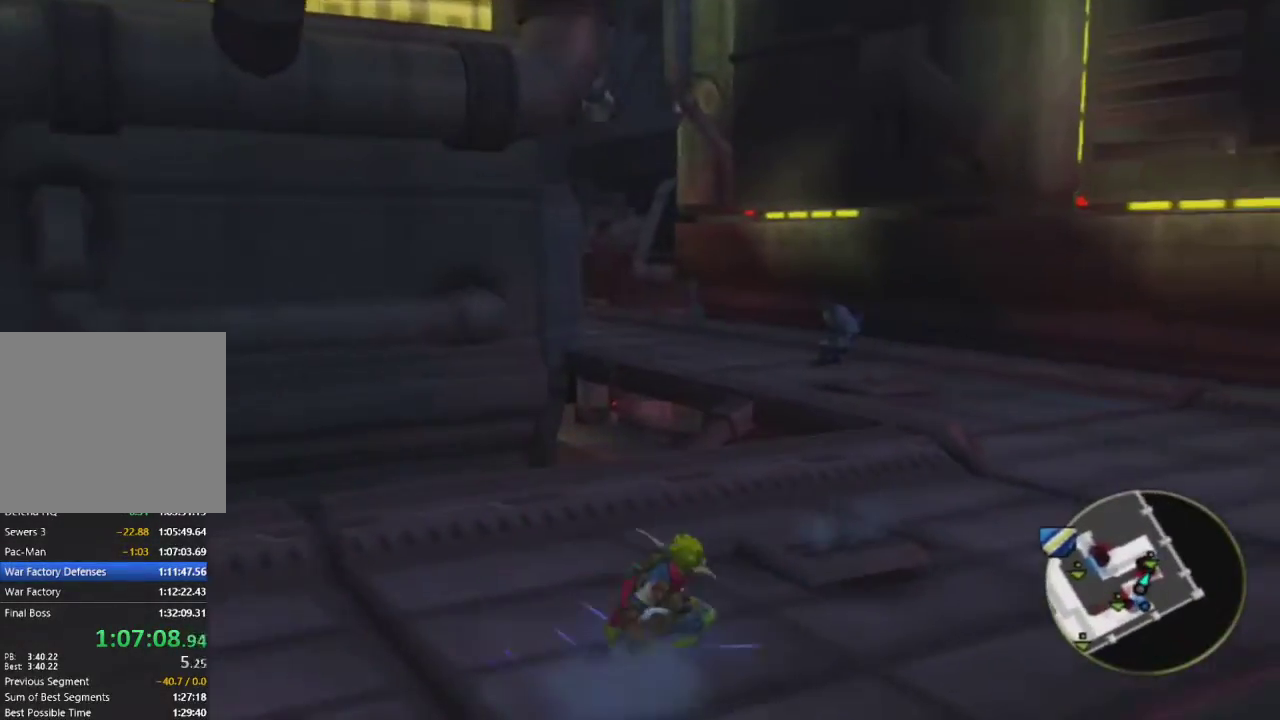
{"buttons": ["R1"], "left_stick": "up-left", "right_stick": "center", "events": [[150, "left_stick", "up-left"], [217, "CROSS", "down"], [317, "L1", "up"], [333, "CROSS", "up"], [333, "left_stick", "left"], [433, "R1", "down"], [433, "left_stick", "up-left"]]}
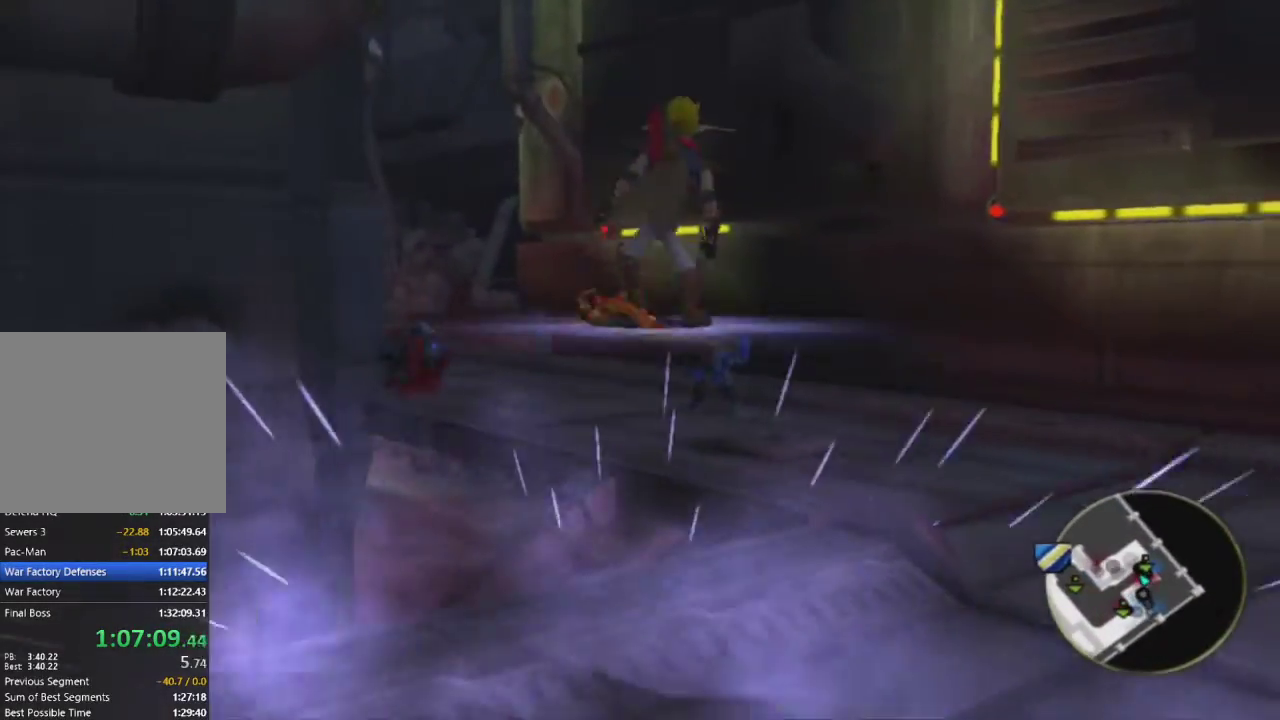
{"buttons": [], "left_stick": "up", "right_stick": "center", "events": [[350, "R1", "up"], [367, "left_stick", "up"]]}
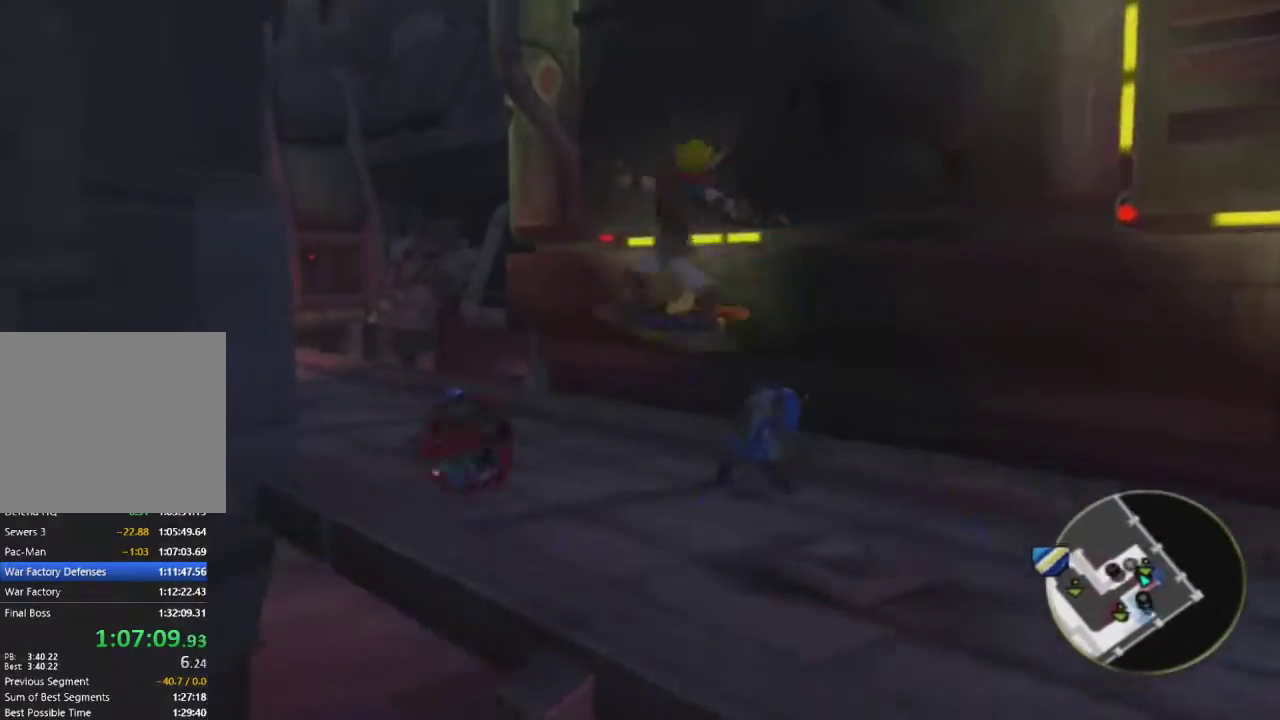
{"buttons": [], "left_stick": "up", "right_stick": "down-left", "events": [[83, "CIRCLE", "down"], [133, "right_stick", "down-left"], [200, "CIRCLE", "up"], [283, "CIRCLE", "down"], [433, "CIRCLE", "up"]]}
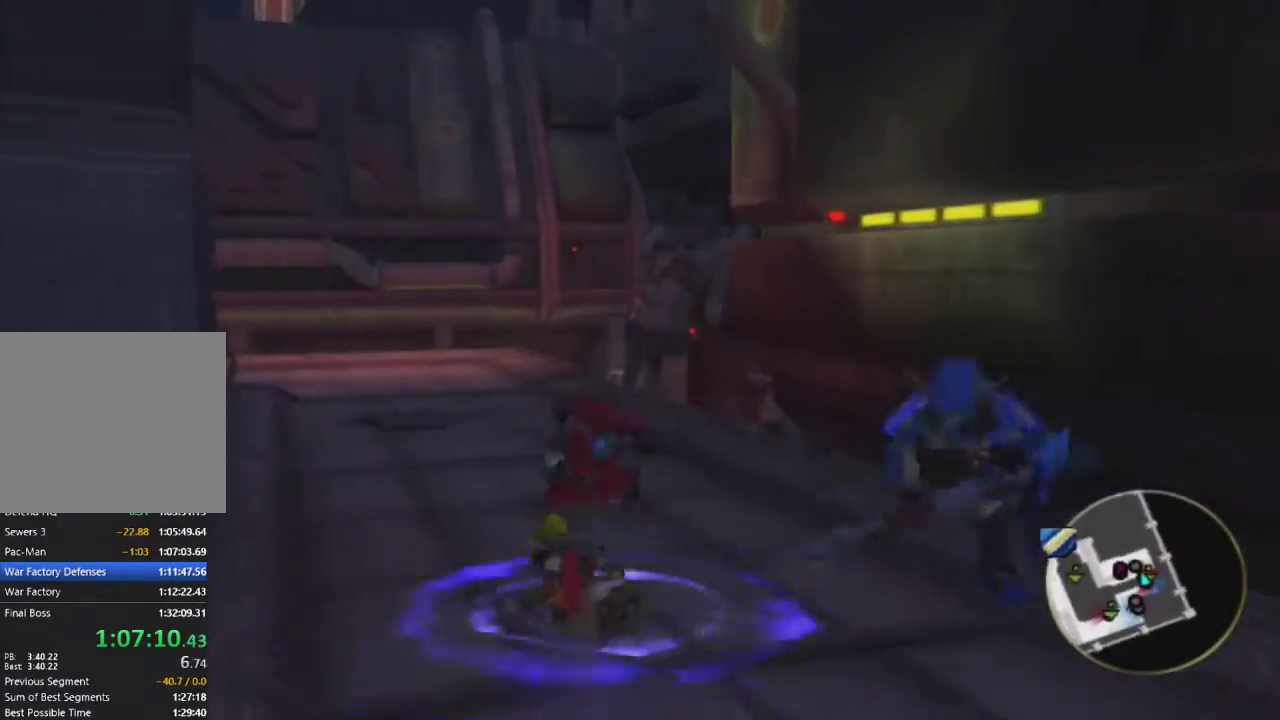
{"buttons": ["CIRCLE"], "left_stick": "up-left", "right_stick": "down-left", "events": [[33, "CIRCLE", "down"], [33, "left_stick", "up-left"], [150, "CIRCLE", "up"], [233, "CIRCLE", "down"], [350, "CIRCLE", "up"], [433, "CIRCLE", "down"]]}
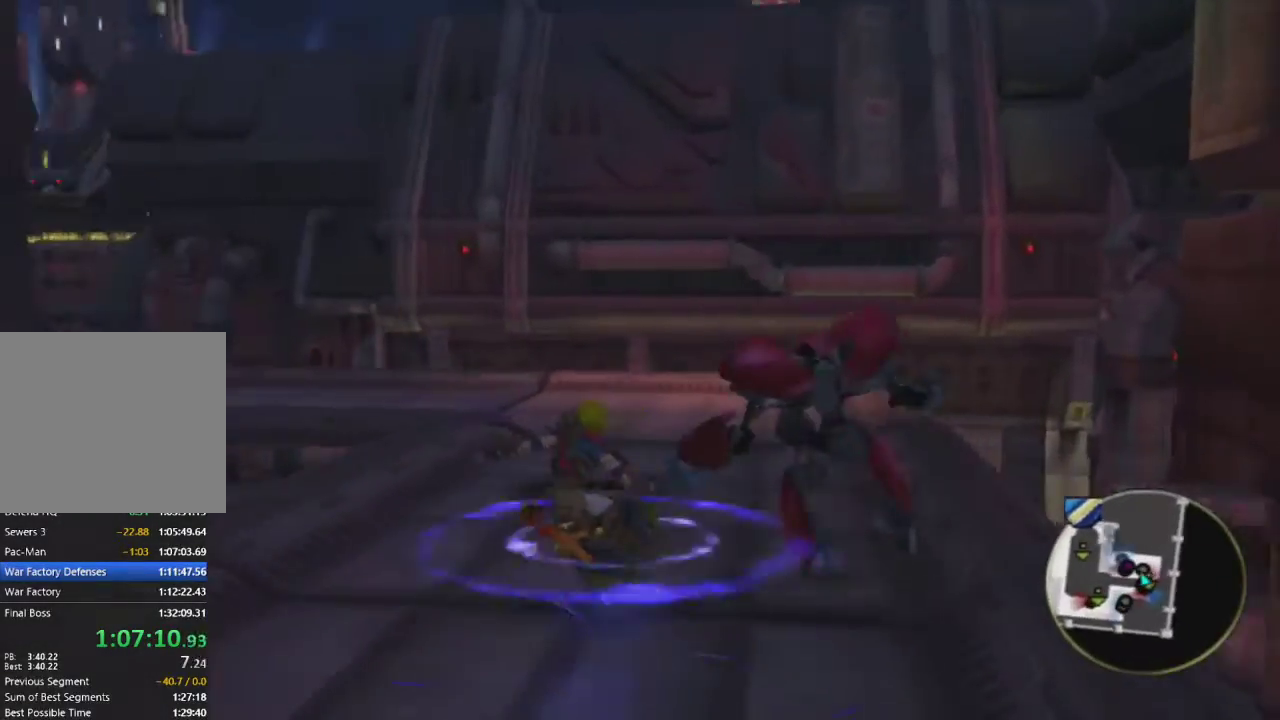
{"buttons": ["R1"], "left_stick": "center", "right_stick": "center", "events": [[50, "right_stick", "center"], [100, "CIRCLE", "up"], [167, "left_stick", "left"], [267, "CROSS", "down"], [400, "CROSS", "up"], [400, "R1", "down"], [483, "left_stick", "center"]]}
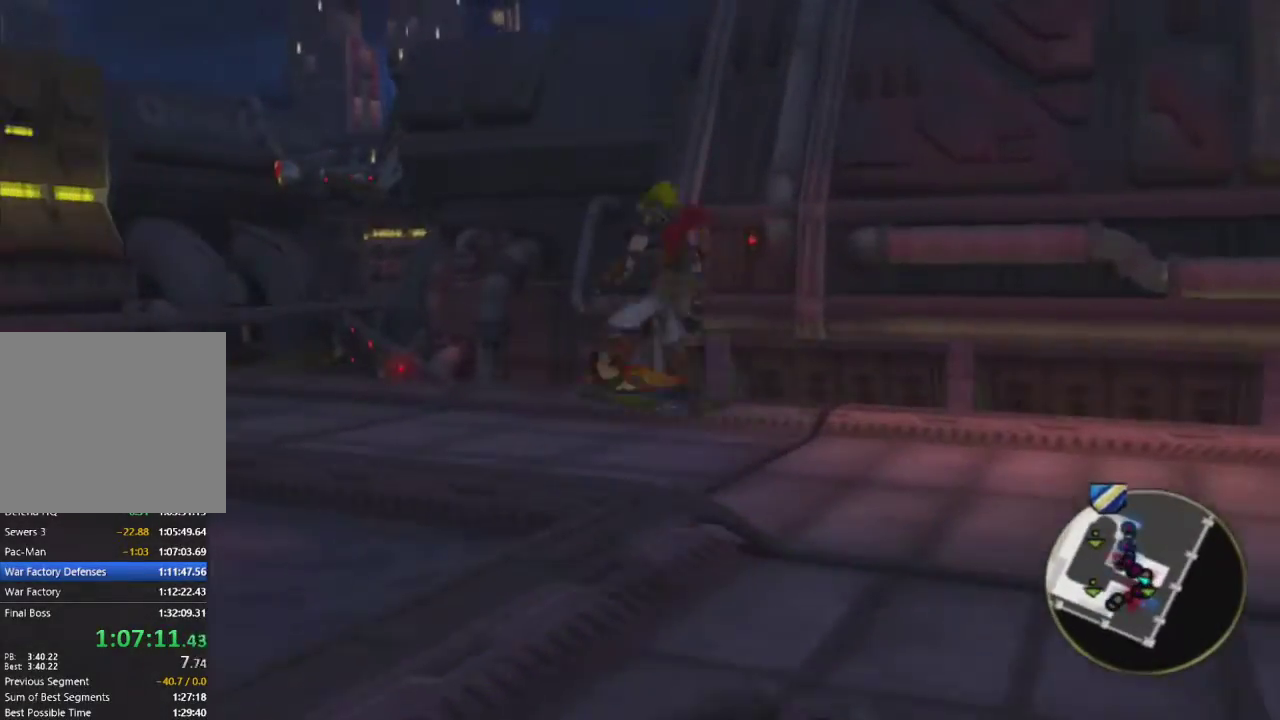
{"buttons": [], "left_stick": "up-left", "right_stick": "center", "events": [[217, "left_stick", "up-left"], [300, "R1", "up"]]}
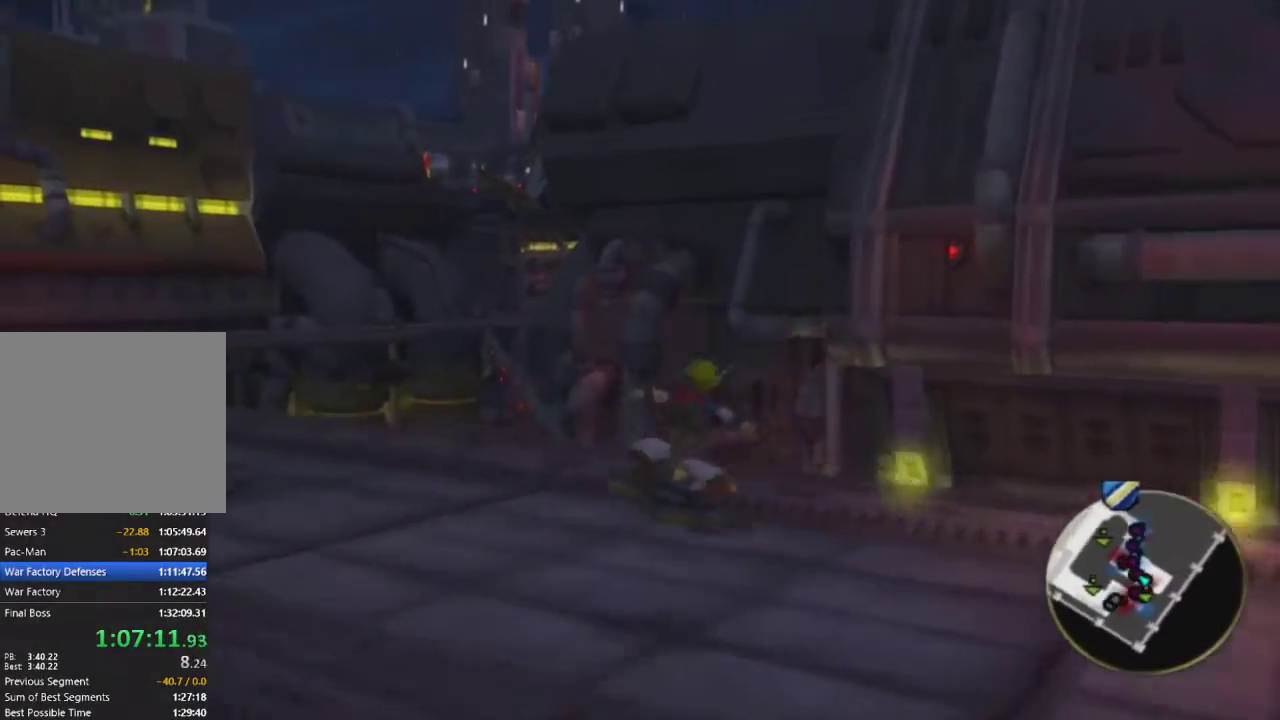
{"buttons": ["R1"], "left_stick": "center", "right_stick": "center", "events": [[183, "CROSS", "down"], [233, "R1", "down"], [300, "CROSS", "up"], [367, "left_stick", "center"]]}
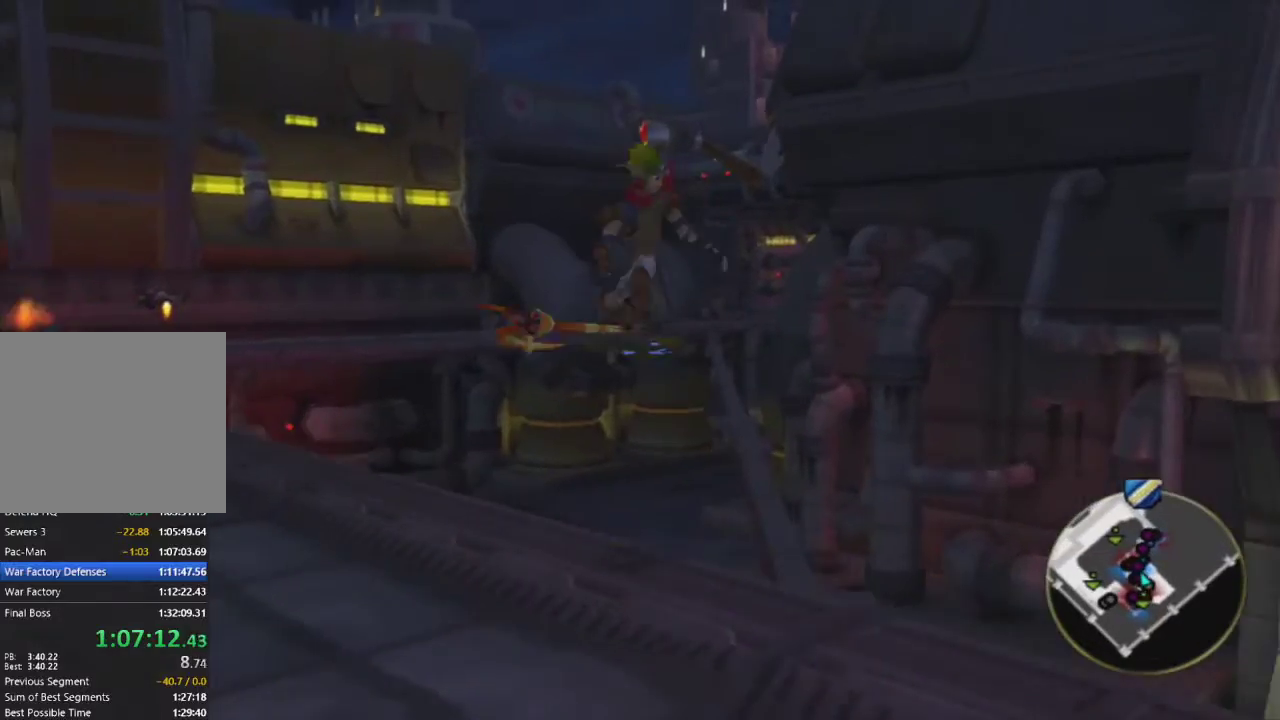
{"buttons": [], "left_stick": "up", "right_stick": "down-right", "events": [[67, "left_stick", "up"], [133, "R1", "up"], [483, "right_stick", "down-right"]]}
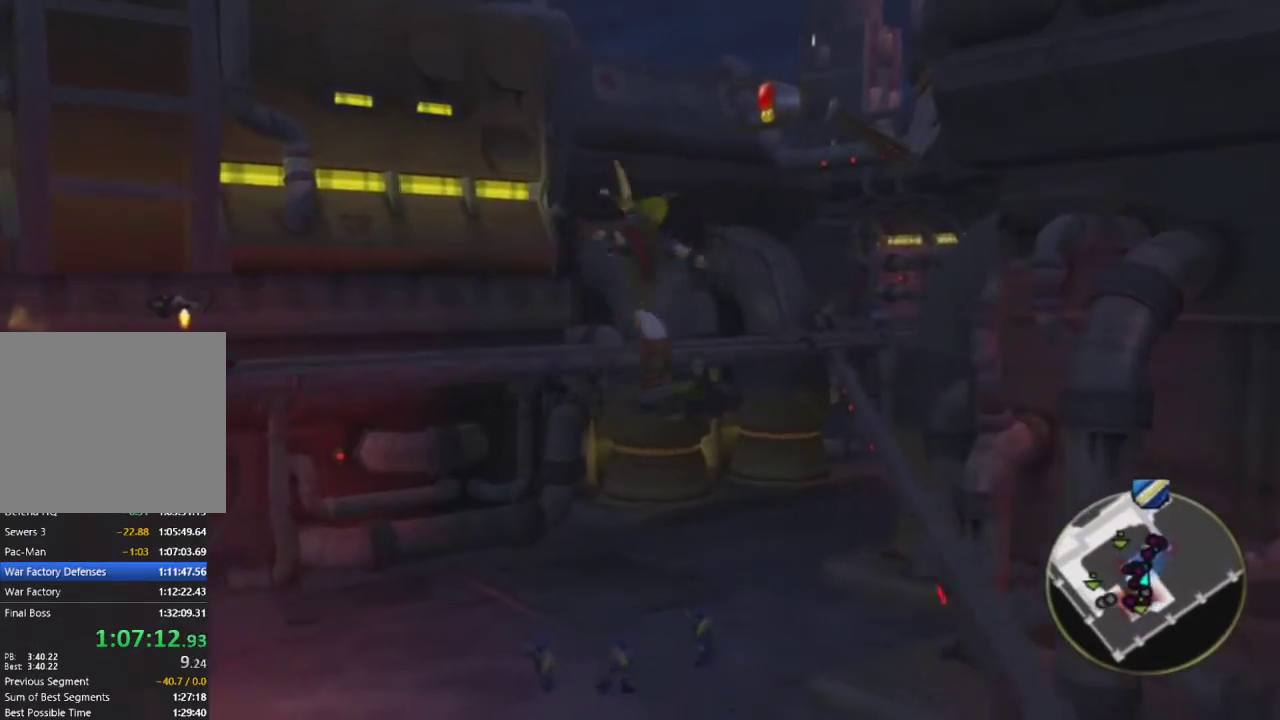
{"buttons": ["L1"], "left_stick": "up", "right_stick": "center", "events": [[150, "right_stick", "center"], [400, "L1", "down"]]}
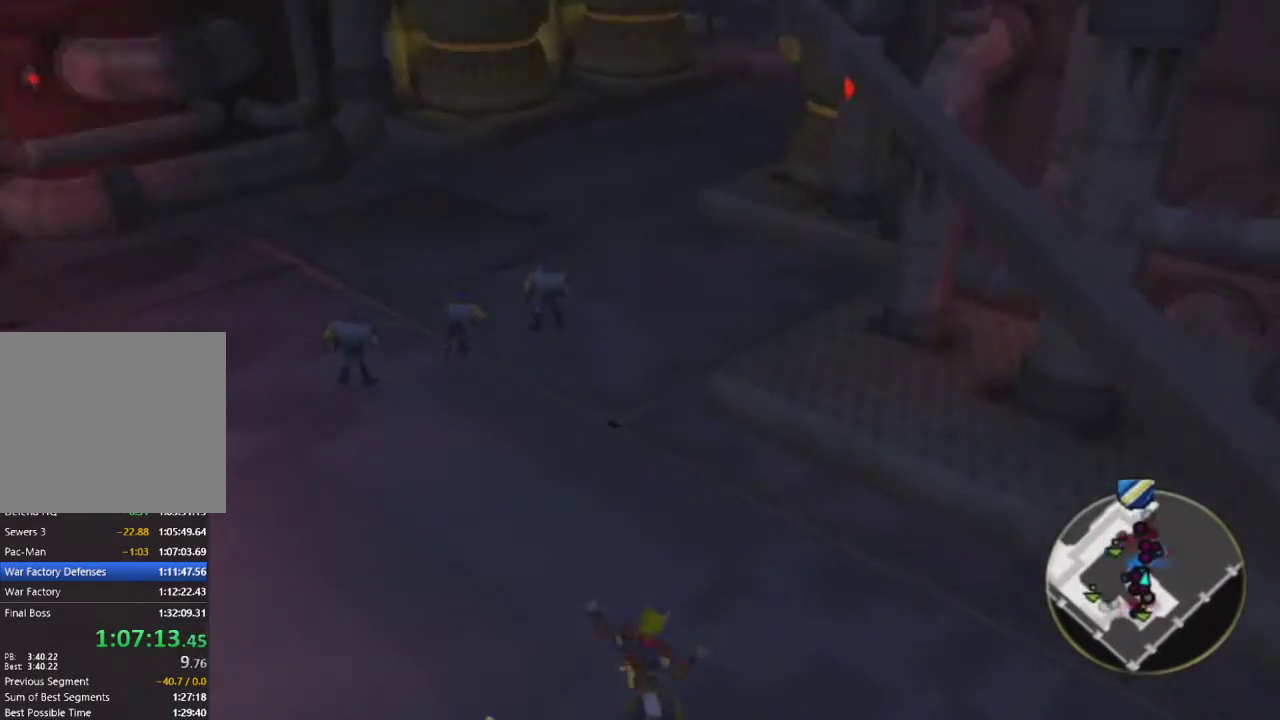
{"buttons": ["R1"], "left_stick": "up", "right_stick": "center", "events": [[250, "CROSS", "down"], [283, "left_stick", "up-right"], [350, "R1", "down"], [367, "L1", "up"], [383, "CROSS", "up"], [450, "left_stick", "up"]]}
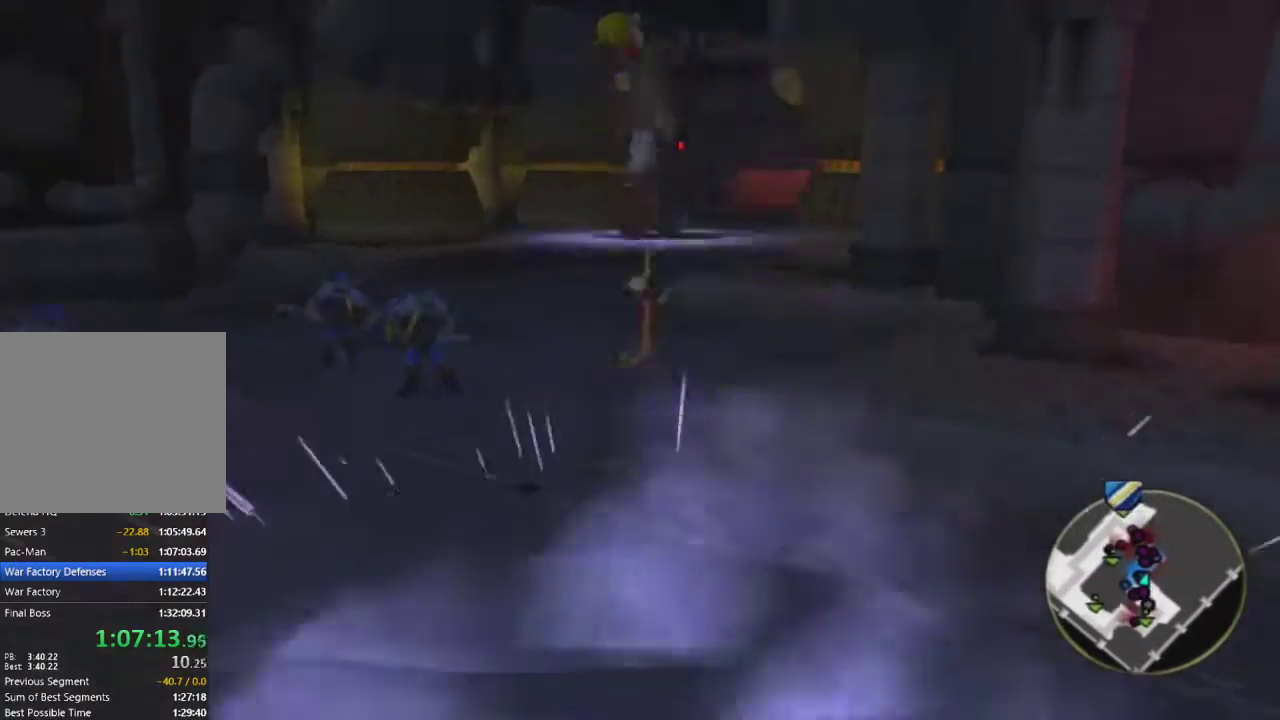
{"buttons": [], "left_stick": "up", "right_stick": "right", "events": [[217, "R1", "up"], [367, "right_stick", "right"]]}
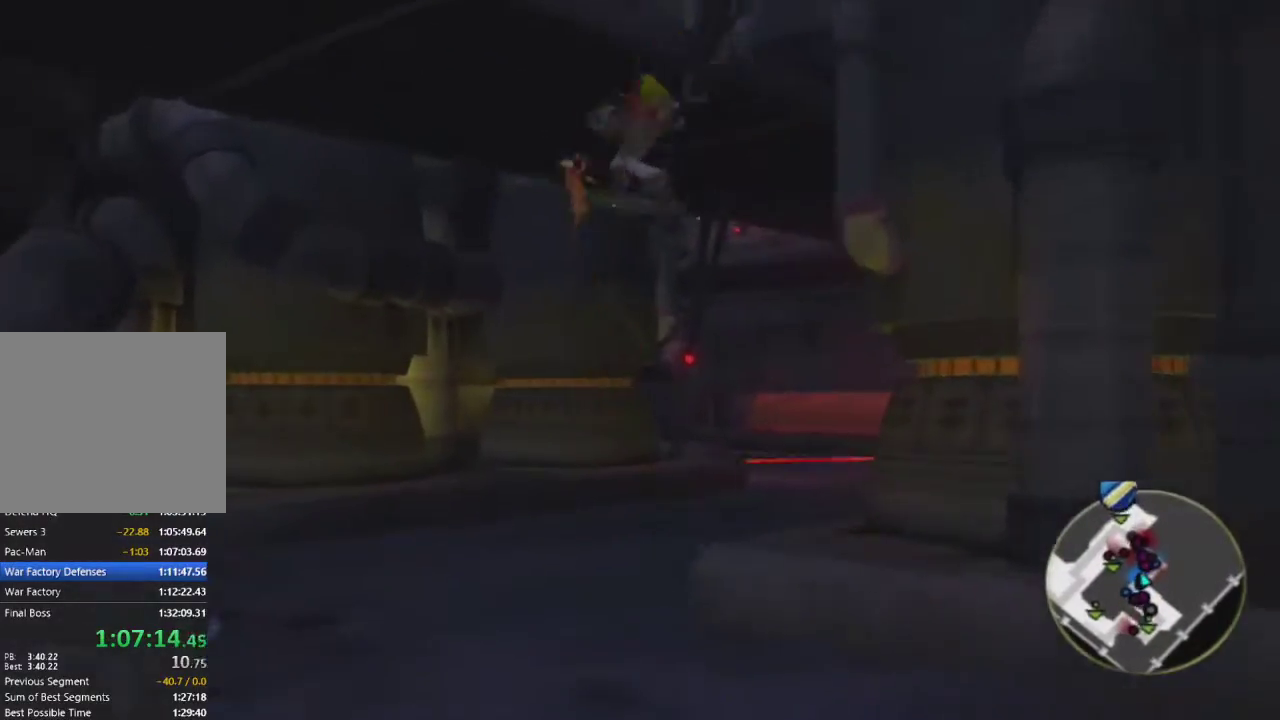
{"buttons": [], "left_stick": "up", "right_stick": "center", "events": [[17, "left_stick", "up-right"], [350, "right_stick", "center"], [450, "left_stick", "up"]]}
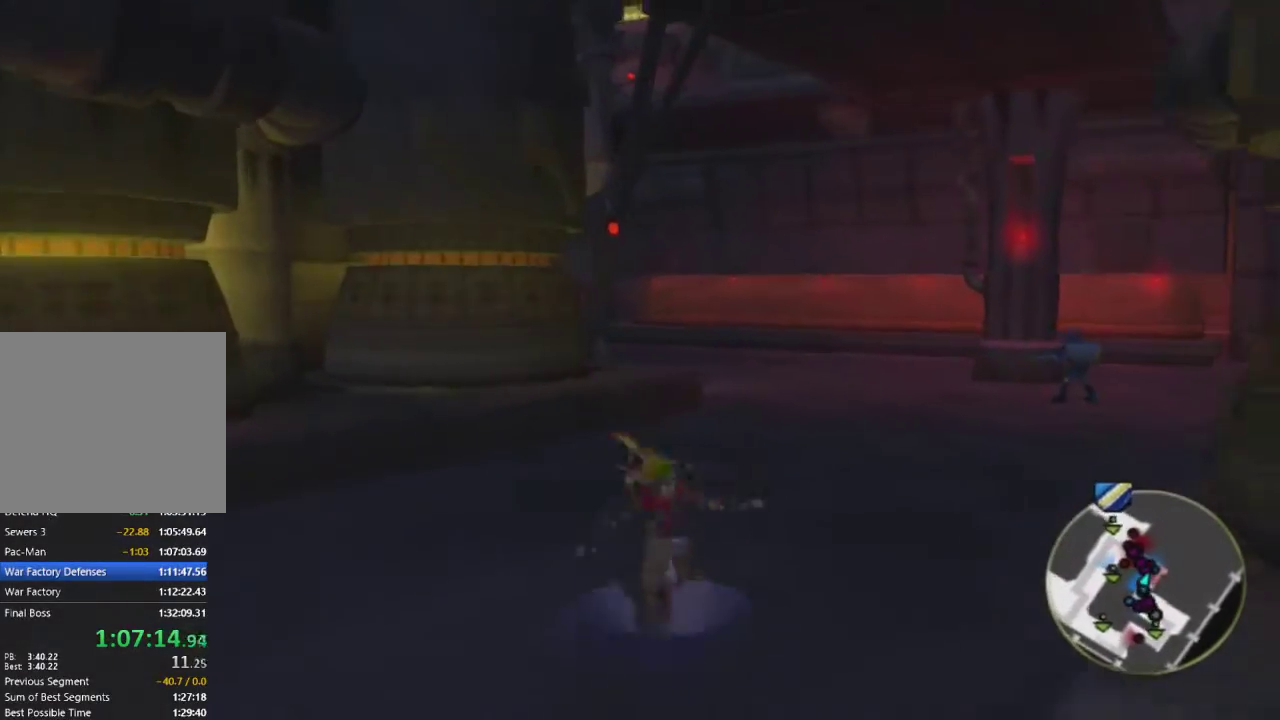
{"buttons": [], "left_stick": "up", "right_stick": "down-left", "events": [[150, "CROSS", "down"], [283, "CROSS", "up"], [317, "right_stick", "down-left"]]}
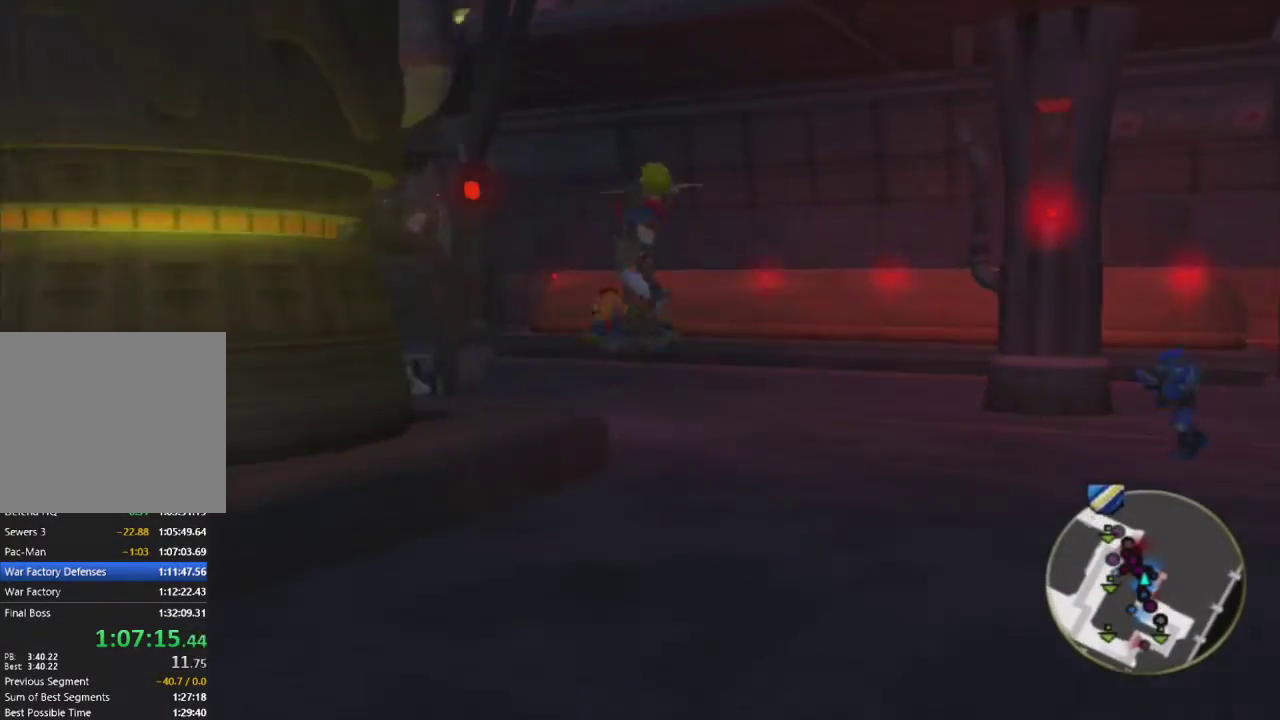
{"buttons": [], "left_stick": "up", "right_stick": "down-left", "events": []}
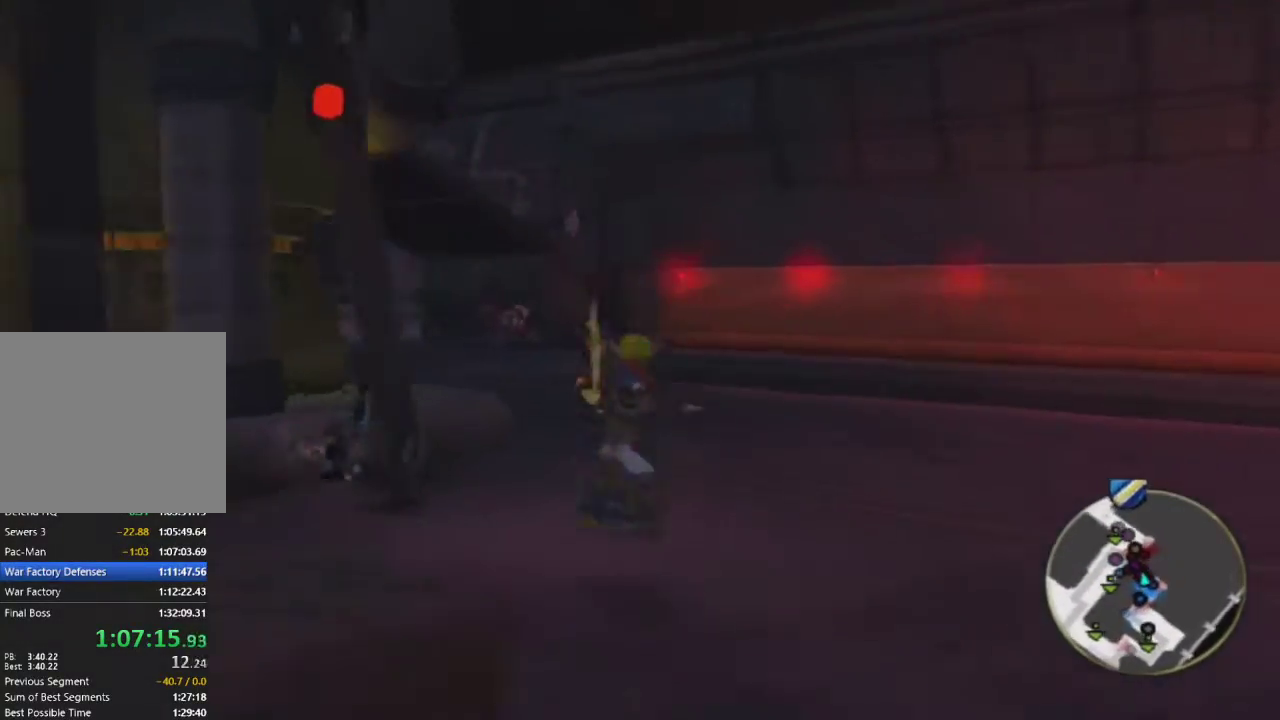
{"buttons": ["CIRCLE"], "left_stick": "up", "right_stick": "down-right", "events": [[100, "CROSS", "down"], [133, "left_stick", "up-left"], [250, "CROSS", "up"], [267, "right_stick", "down"], [400, "left_stick", "up"], [400, "right_stick", "down-right"], [500, "CIRCLE", "down"]]}